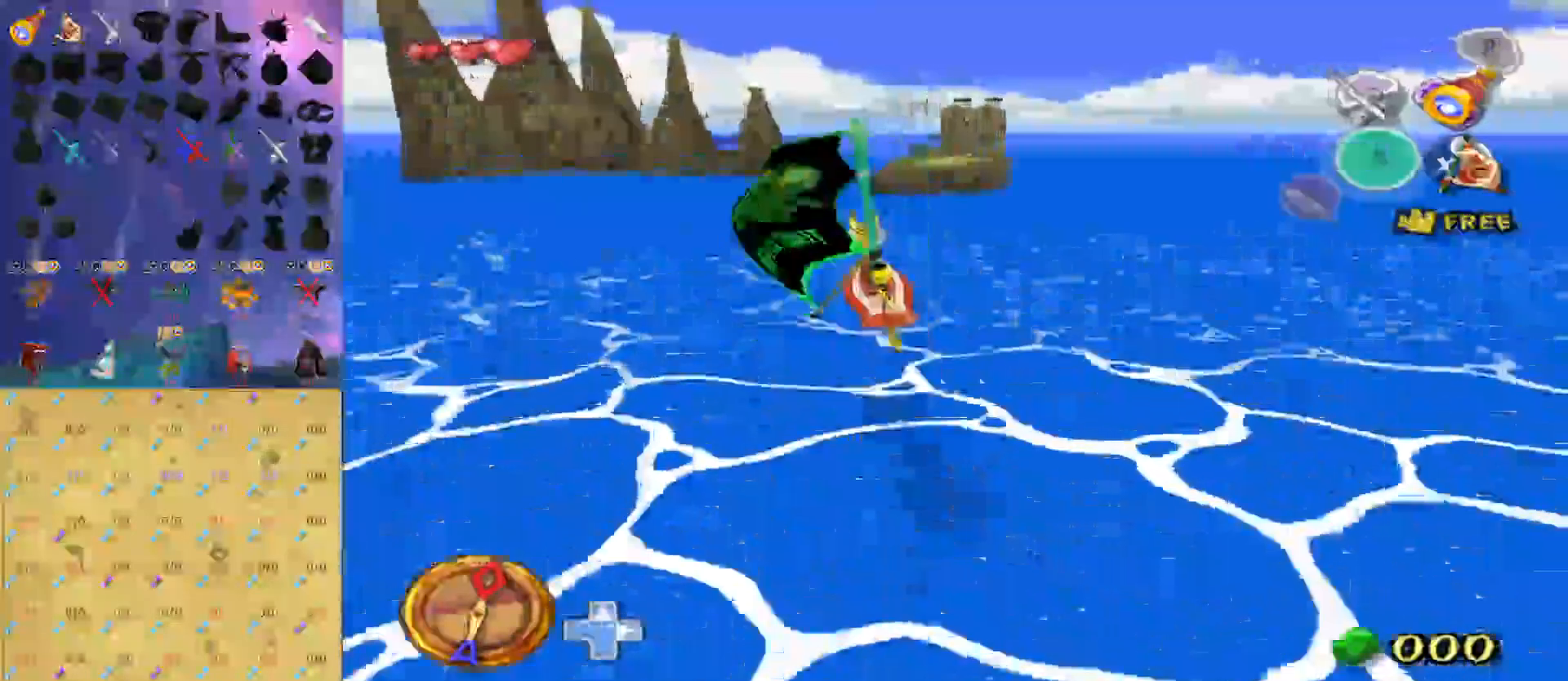
Gameplay with a controller (Nintendo layout); each line is a JSON object with the inputs held at the frame after it. "events" lists button and stick changes between this image and that frame as [ms after this image, input, new state], when the widget could be followed in between. Not read: L3 R3.
{"buttons": [], "left_stick": "center", "right_stick": "center", "events": [[167, "right_stick", "down"], [333, "right_stick", "center"]]}
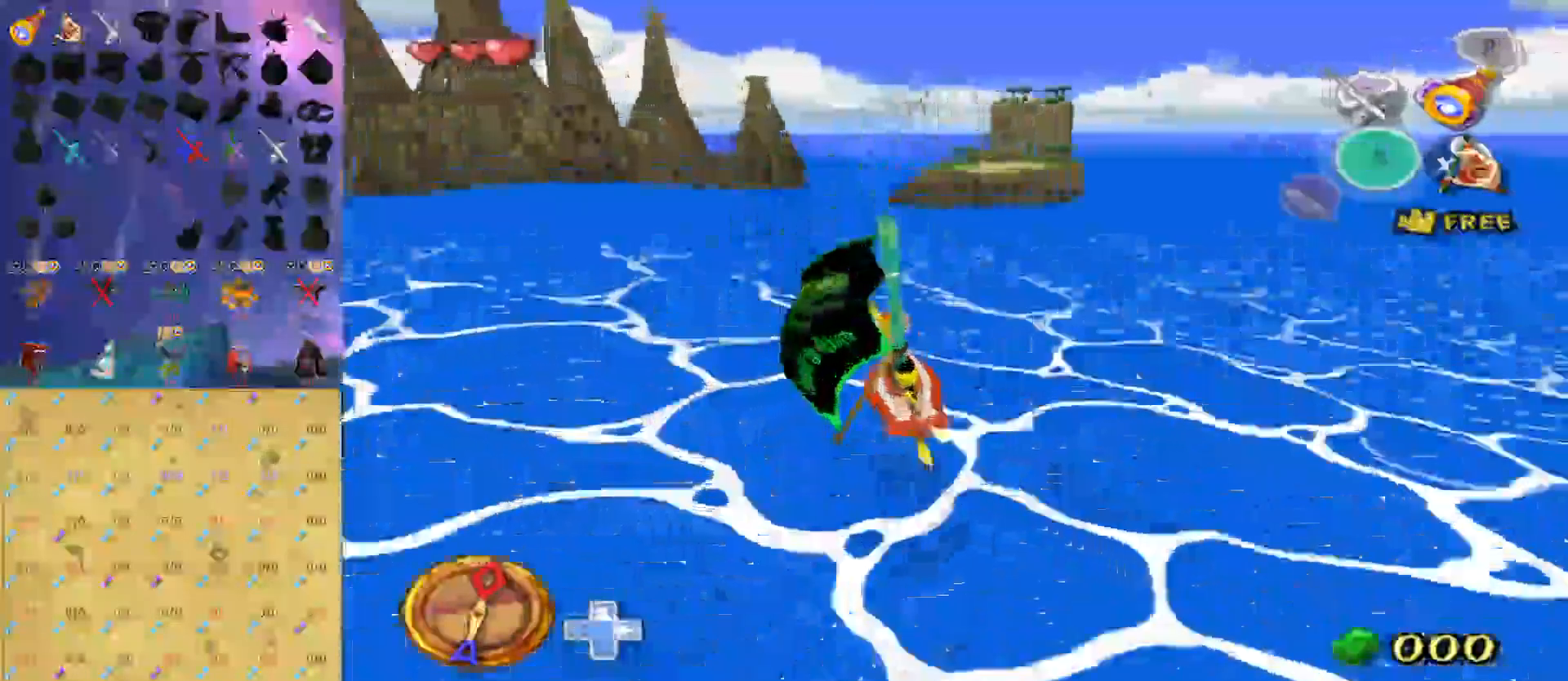
{"buttons": [], "left_stick": "center", "right_stick": "center", "events": [[100, "left_stick", "right"], [200, "A", "down"], [233, "left_stick", "center"], [333, "A", "up"], [400, "X", "down"], [500, "X", "up"]]}
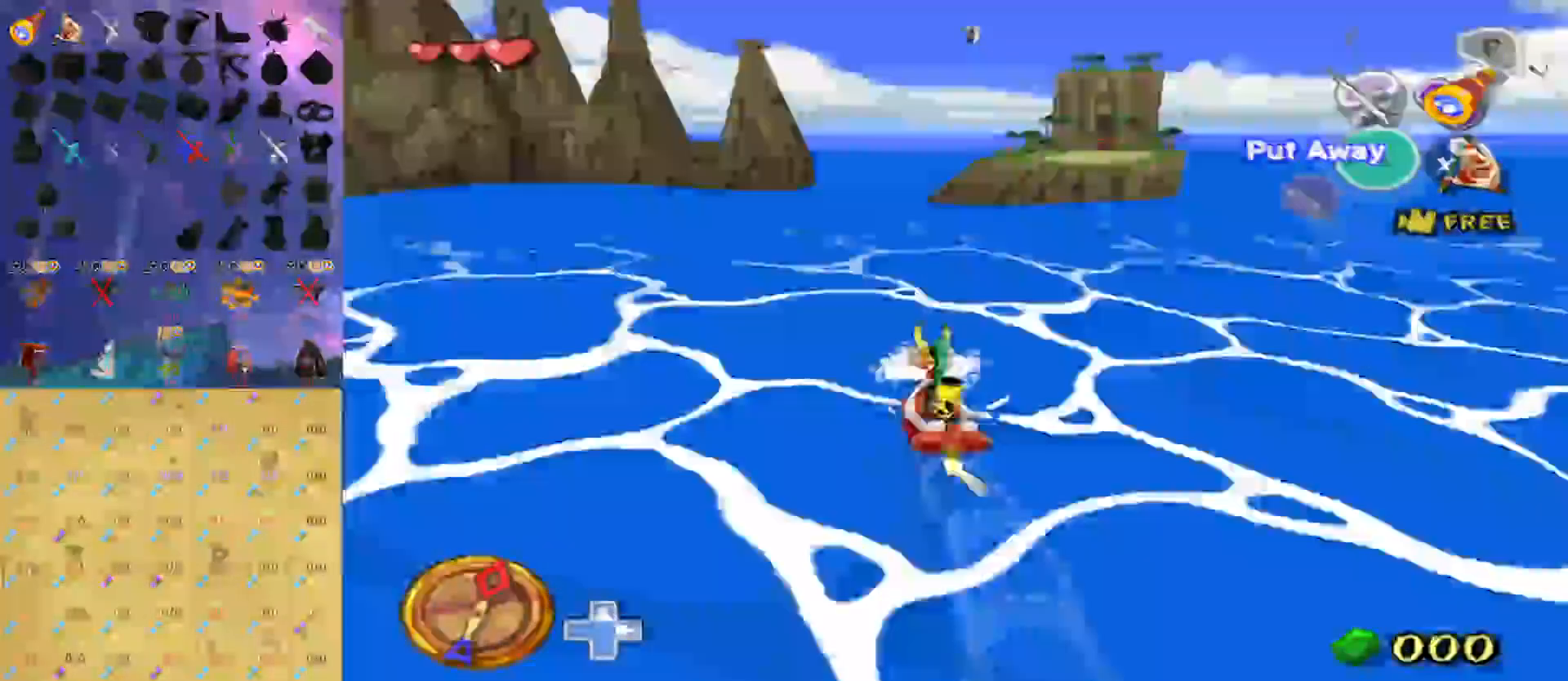
{"buttons": [], "left_stick": "right", "right_stick": "center", "events": [[67, "A", "down"], [133, "left_stick", "right"], [200, "A", "up"], [233, "X", "down"], [333, "X", "up"], [400, "A", "down"], [500, "A", "up"]]}
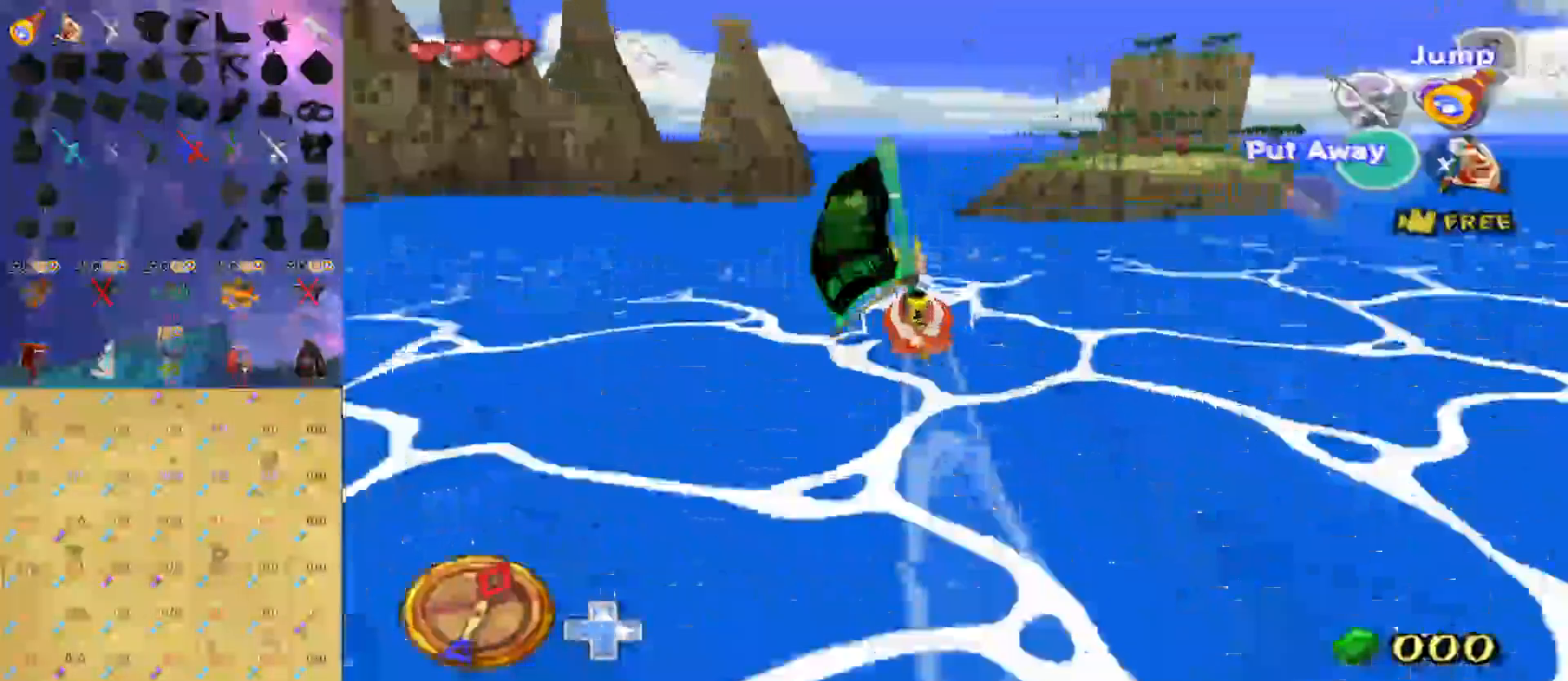
{"buttons": ["A"], "left_stick": "down-right", "right_stick": "center", "events": [[33, "left_stick", "down-right"], [67, "X", "down"], [167, "A", "down"], [167, "X", "up"], [200, "left_stick", "right"], [300, "A", "up"], [367, "X", "down"], [367, "left_stick", "down-right"], [467, "A", "down"], [467, "X", "up"]]}
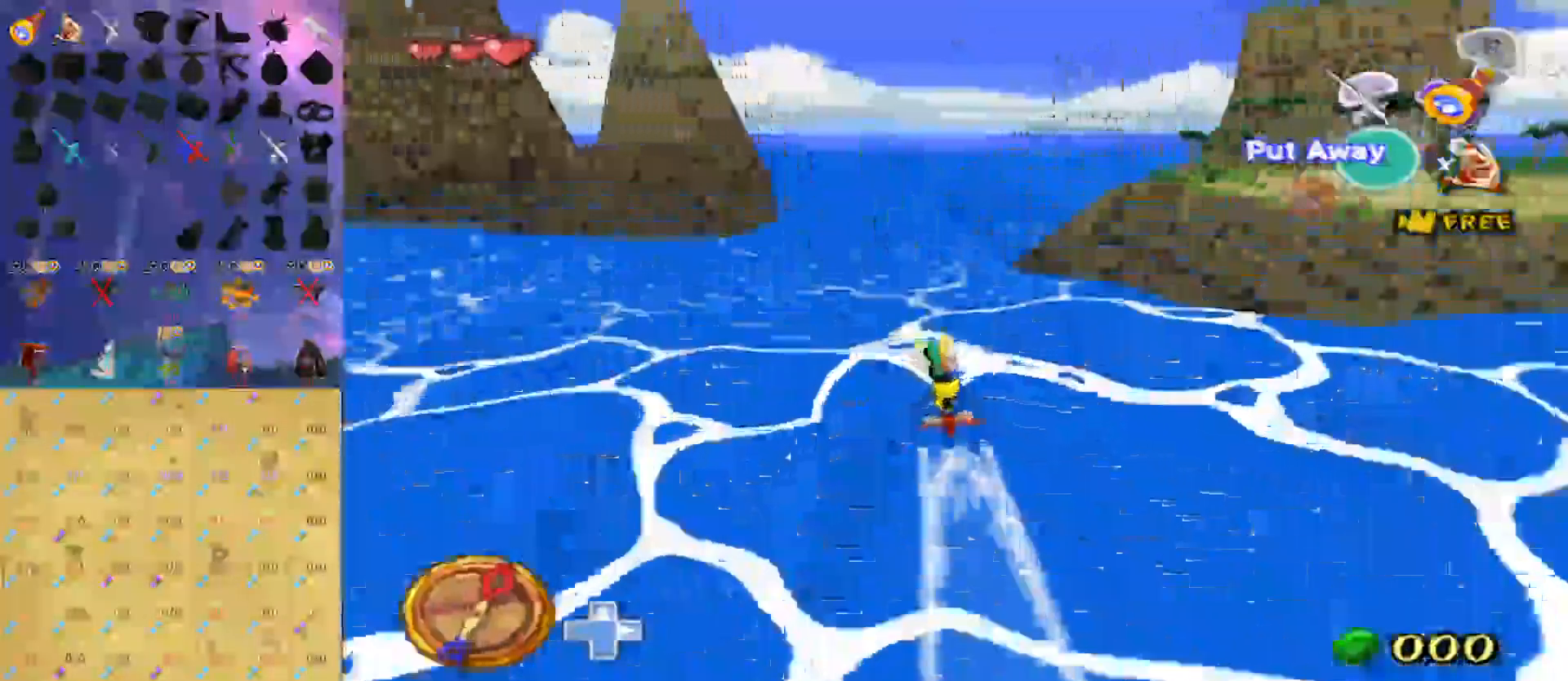
{"buttons": [], "left_stick": "center", "right_stick": "center", "events": [[33, "left_stick", "center"], [133, "A", "up"], [167, "L1", "down"], [200, "Y", "down"], [300, "B", "down"], [300, "Y", "up"], [367, "A", "down"], [367, "B", "up"], [400, "L1", "up"], [467, "A", "up"]]}
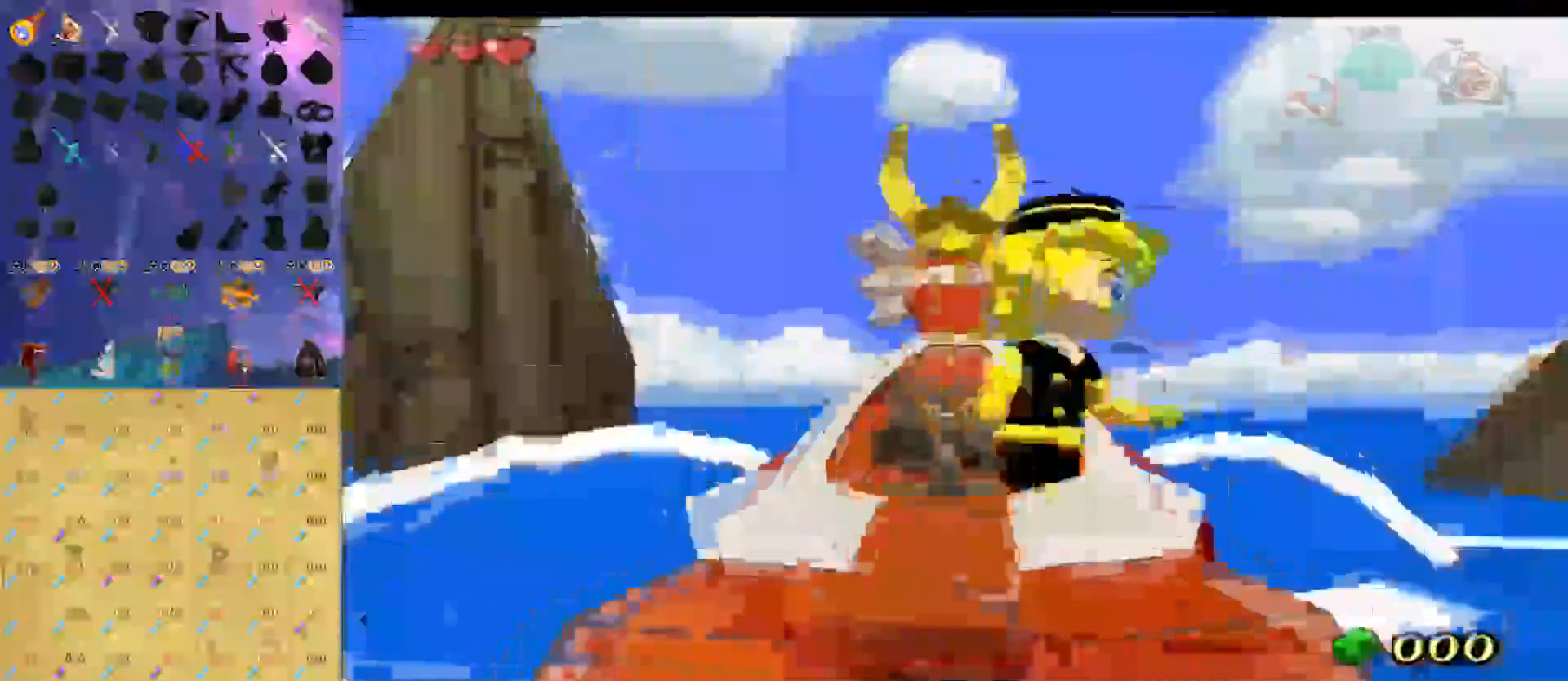
{"buttons": [], "left_stick": "up-right", "right_stick": "center", "events": [[267, "left_stick", "up-right"]]}
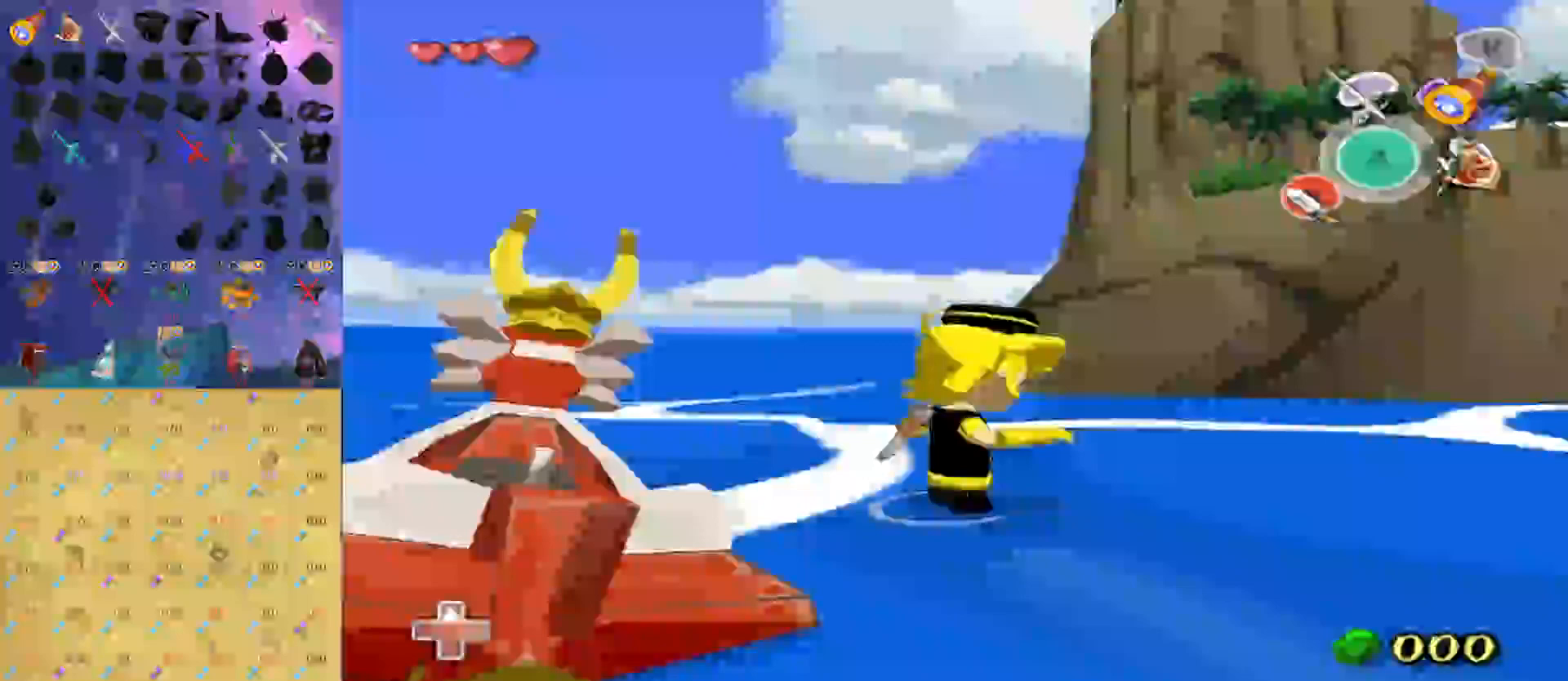
{"buttons": [], "left_stick": "up-right", "right_stick": "center", "events": [[233, "right_stick", "down"], [433, "right_stick", "center"]]}
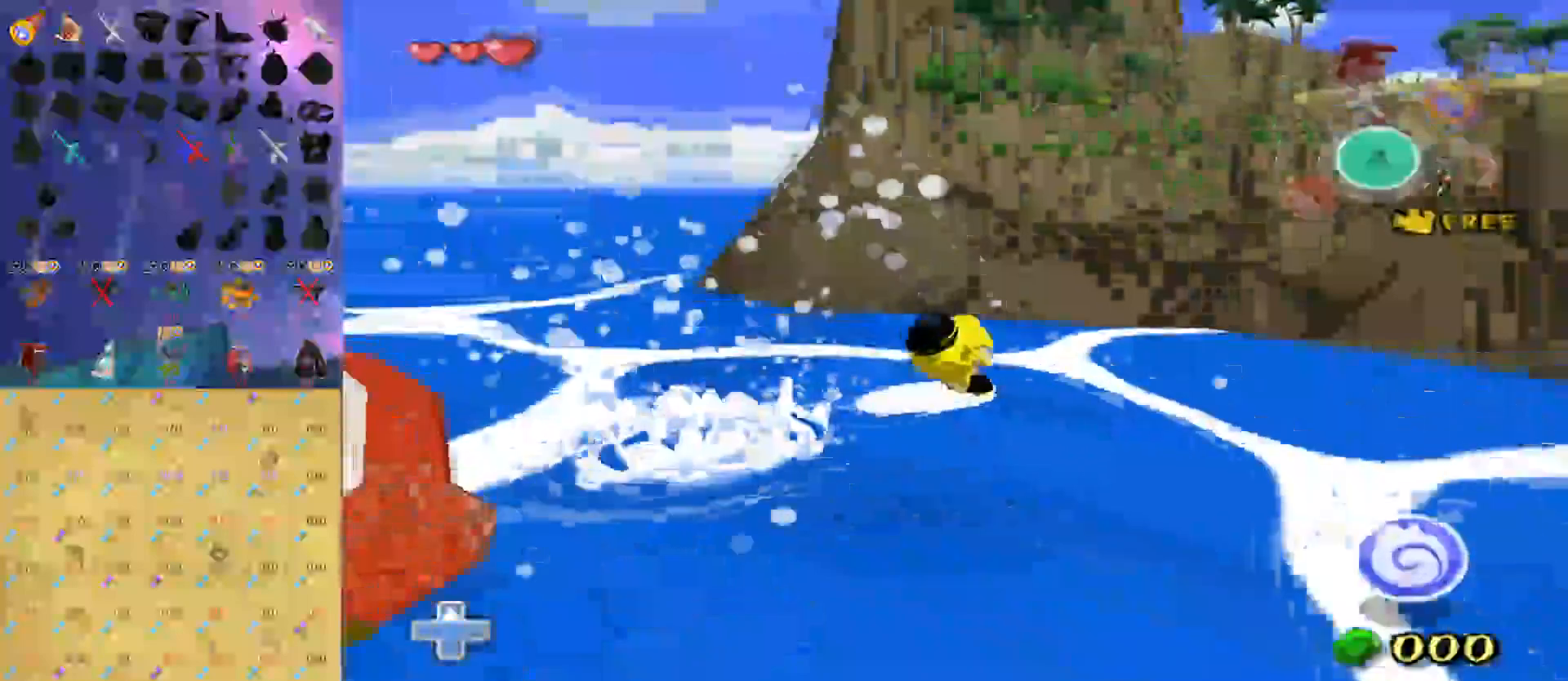
{"buttons": [], "left_stick": "up-right", "right_stick": "center", "events": []}
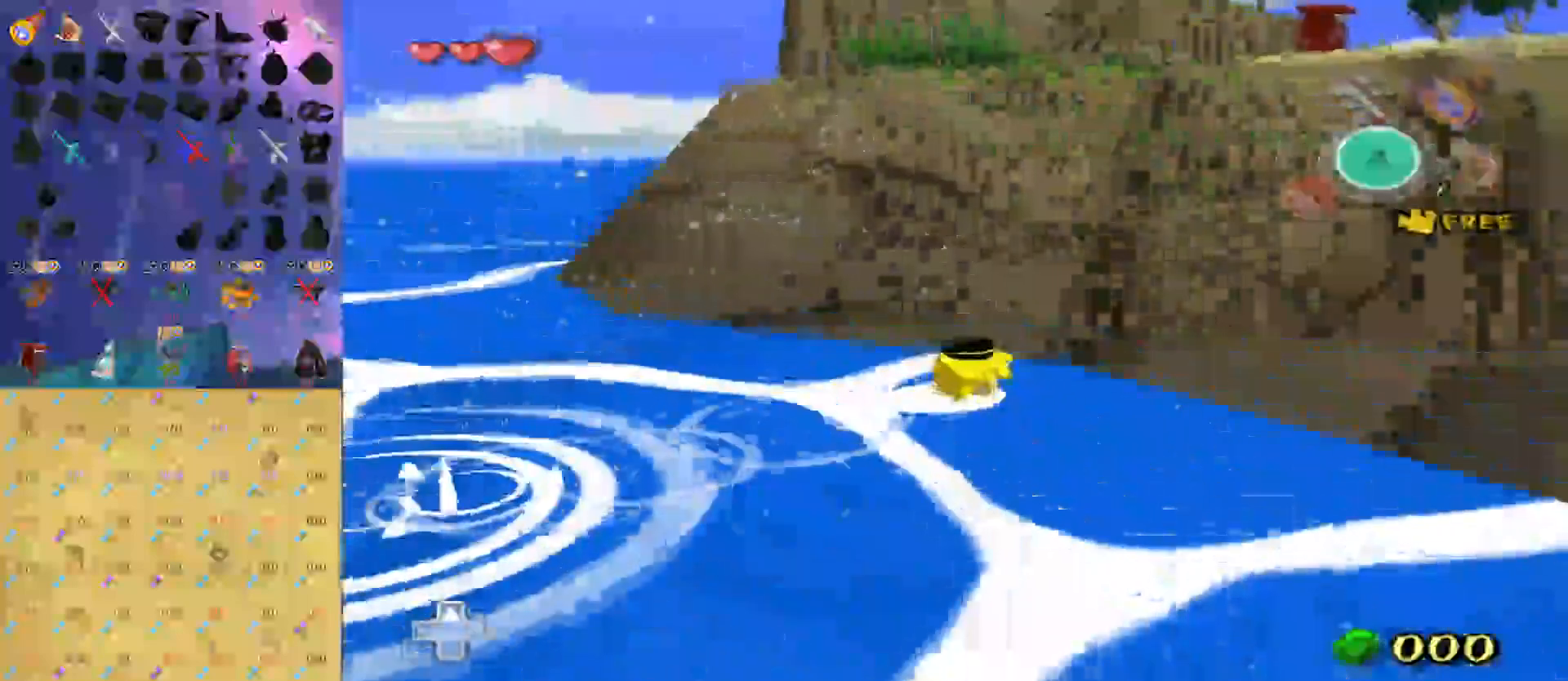
{"buttons": [], "left_stick": "up-right", "right_stick": "center", "events": [[267, "B", "down"], [333, "B", "up"], [400, "A", "down"], [500, "A", "up"]]}
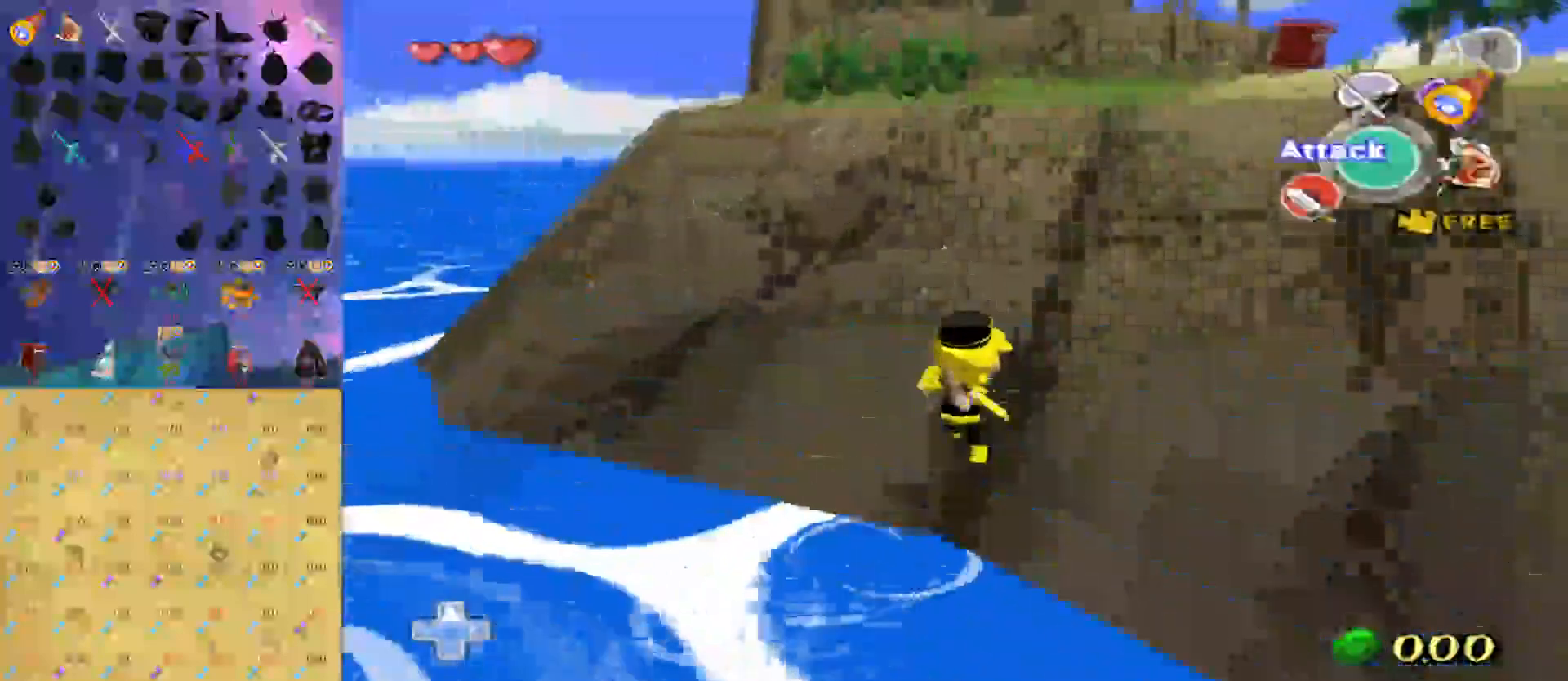
{"buttons": [], "left_stick": "up-right", "right_stick": "center", "events": []}
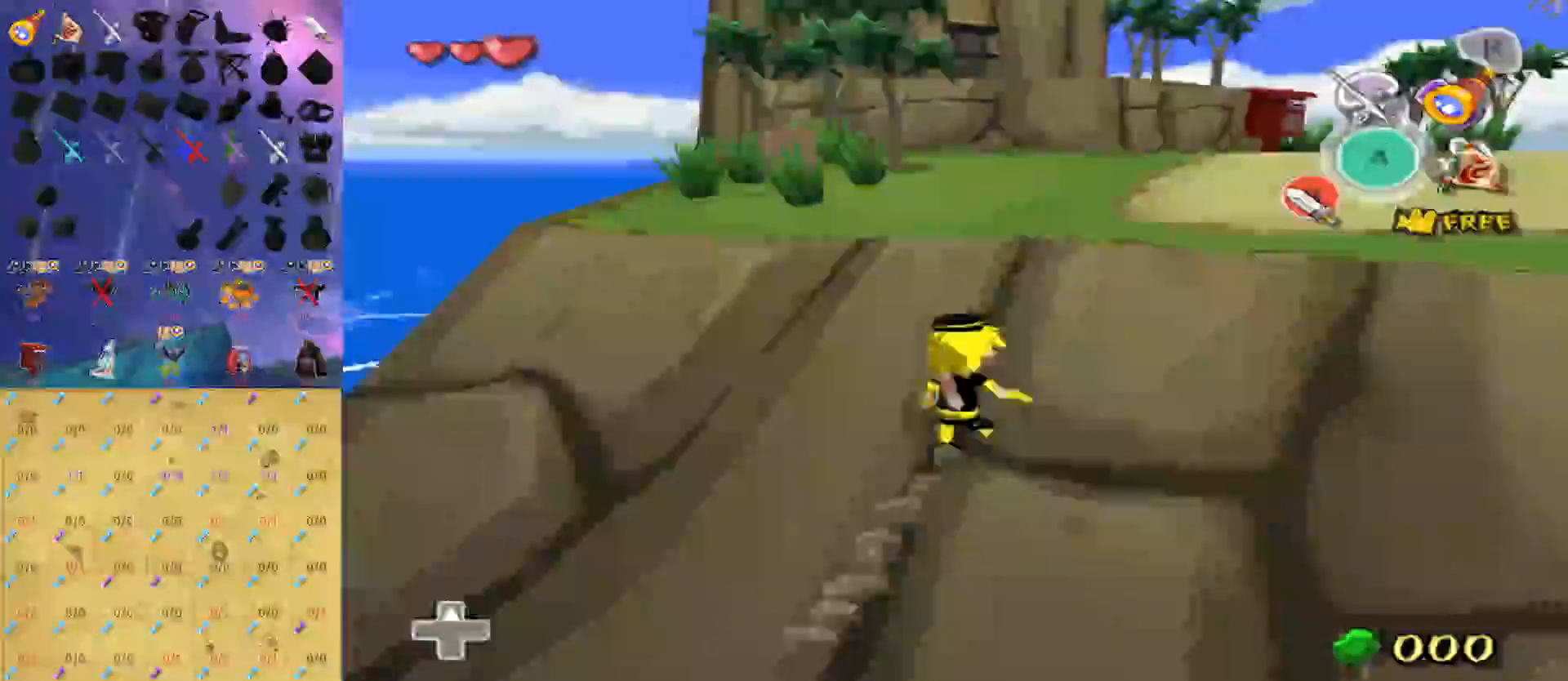
{"buttons": [], "left_stick": "up-right", "right_stick": "center", "events": [[33, "A", "down"], [167, "A", "up"]]}
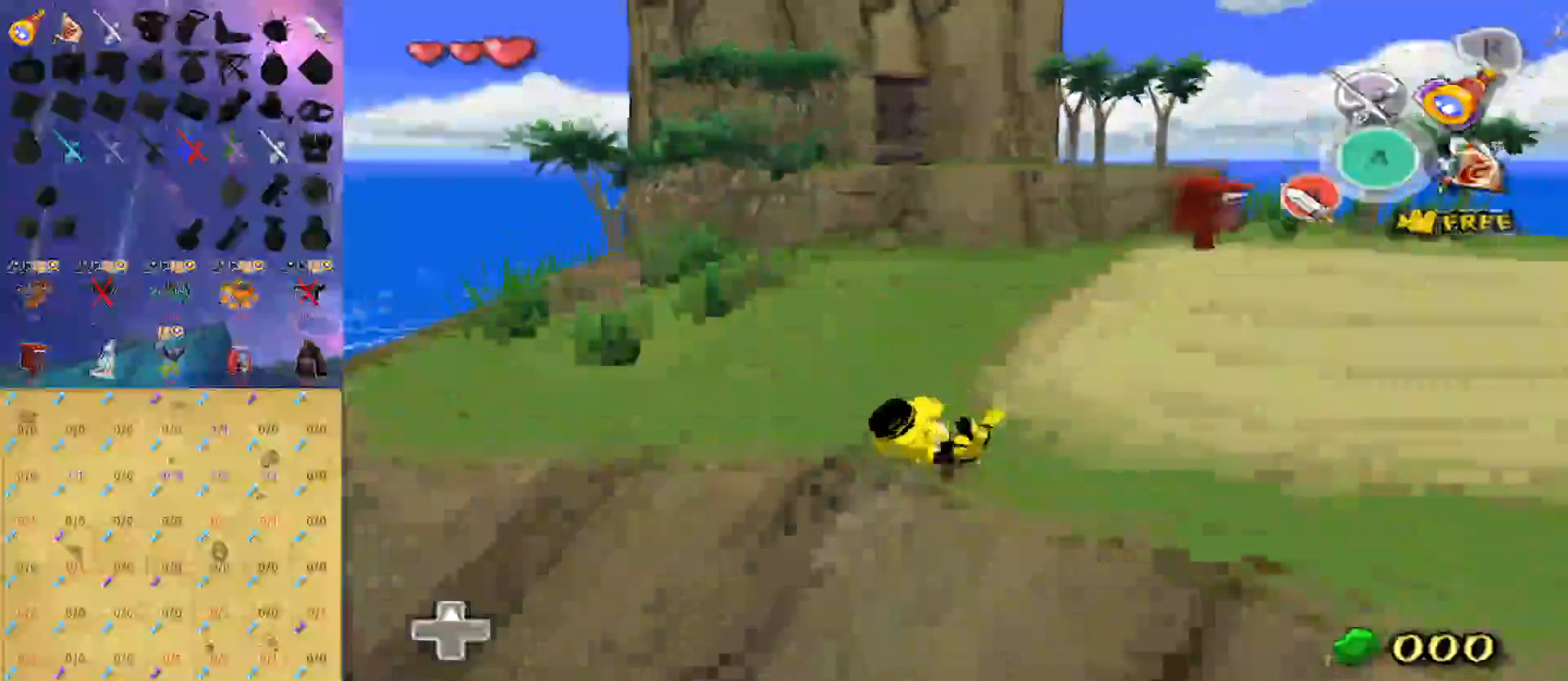
{"buttons": [], "left_stick": "up-right", "right_stick": "center", "events": [[67, "A", "down"], [233, "A", "up"]]}
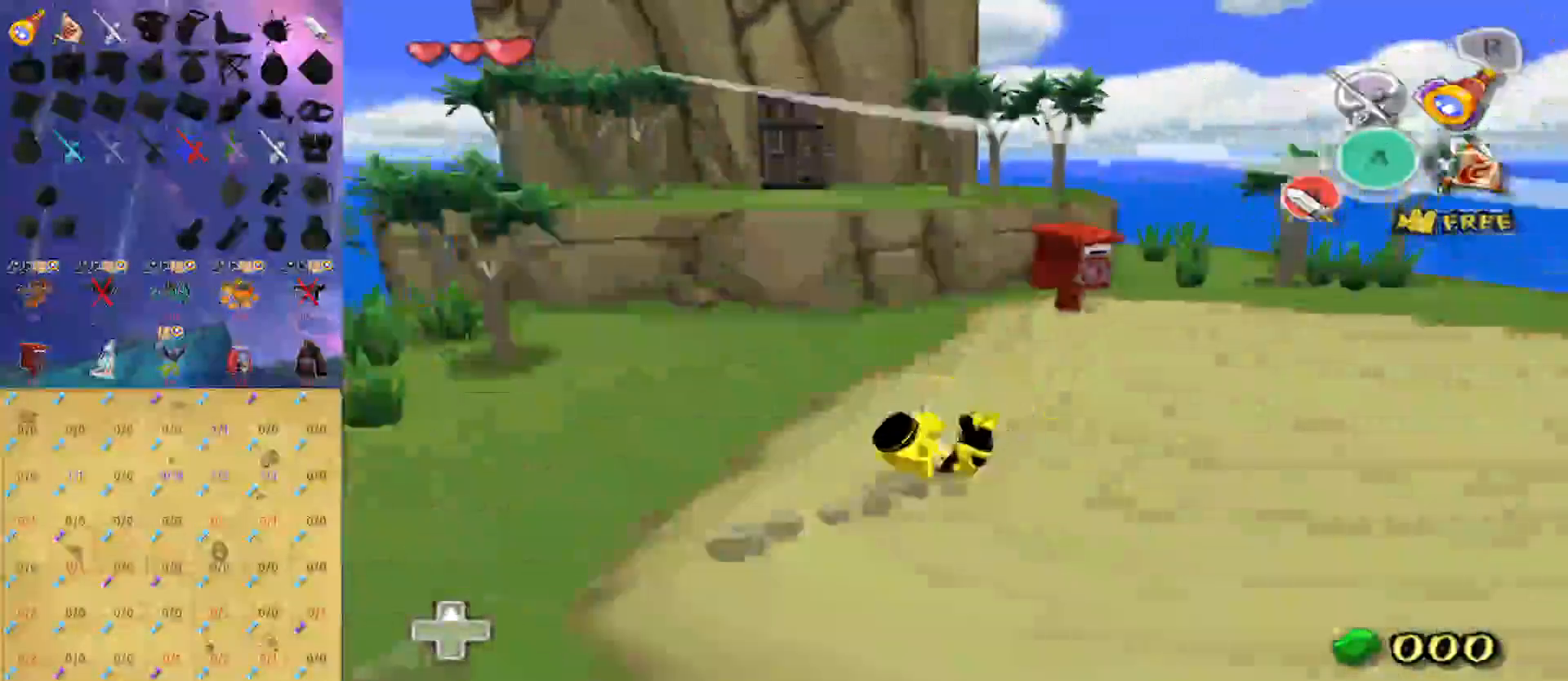
{"buttons": [], "left_stick": "up", "right_stick": "center", "events": [[133, "A", "down"], [267, "A", "up"], [400, "left_stick", "up"]]}
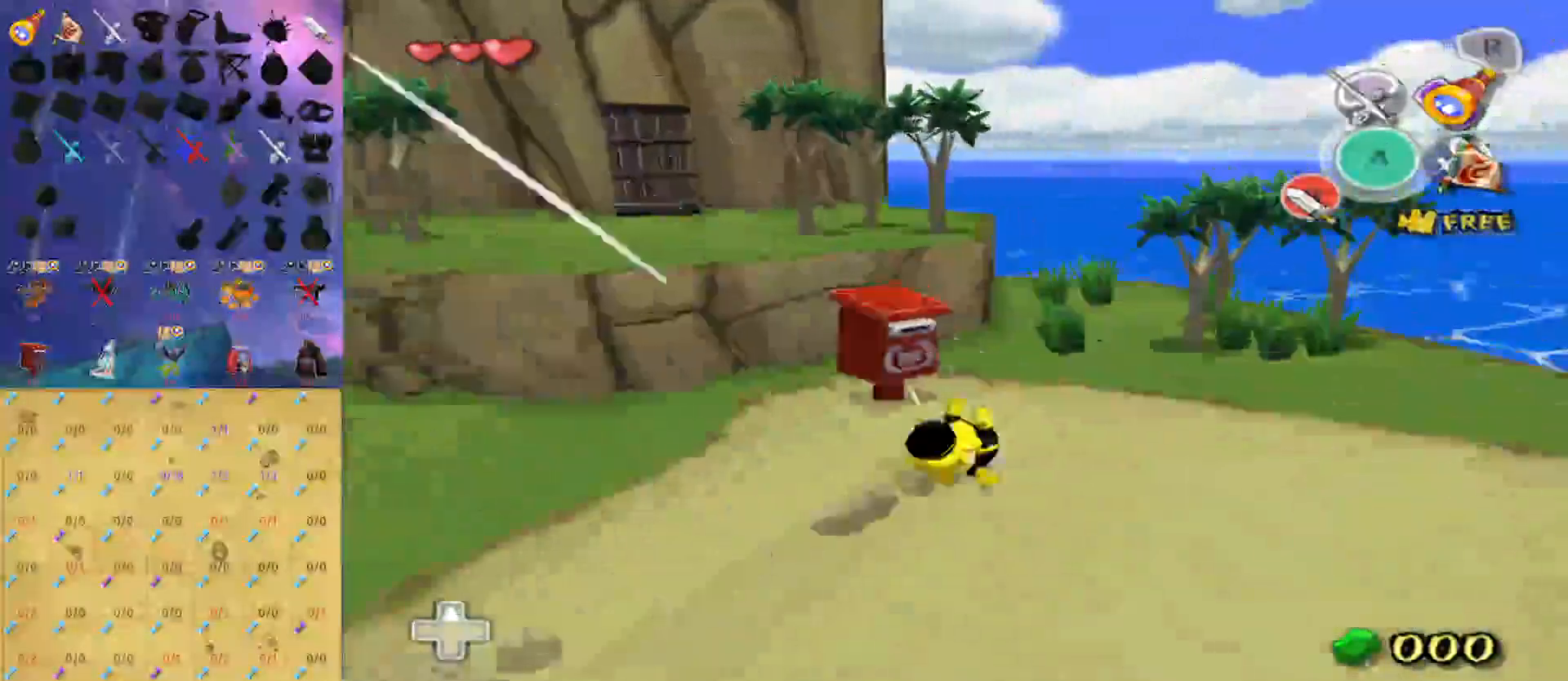
{"buttons": [], "left_stick": "up", "right_stick": "center", "events": [[167, "A", "down"], [267, "A", "up"], [433, "right_stick", "right"], [500, "right_stick", "center"]]}
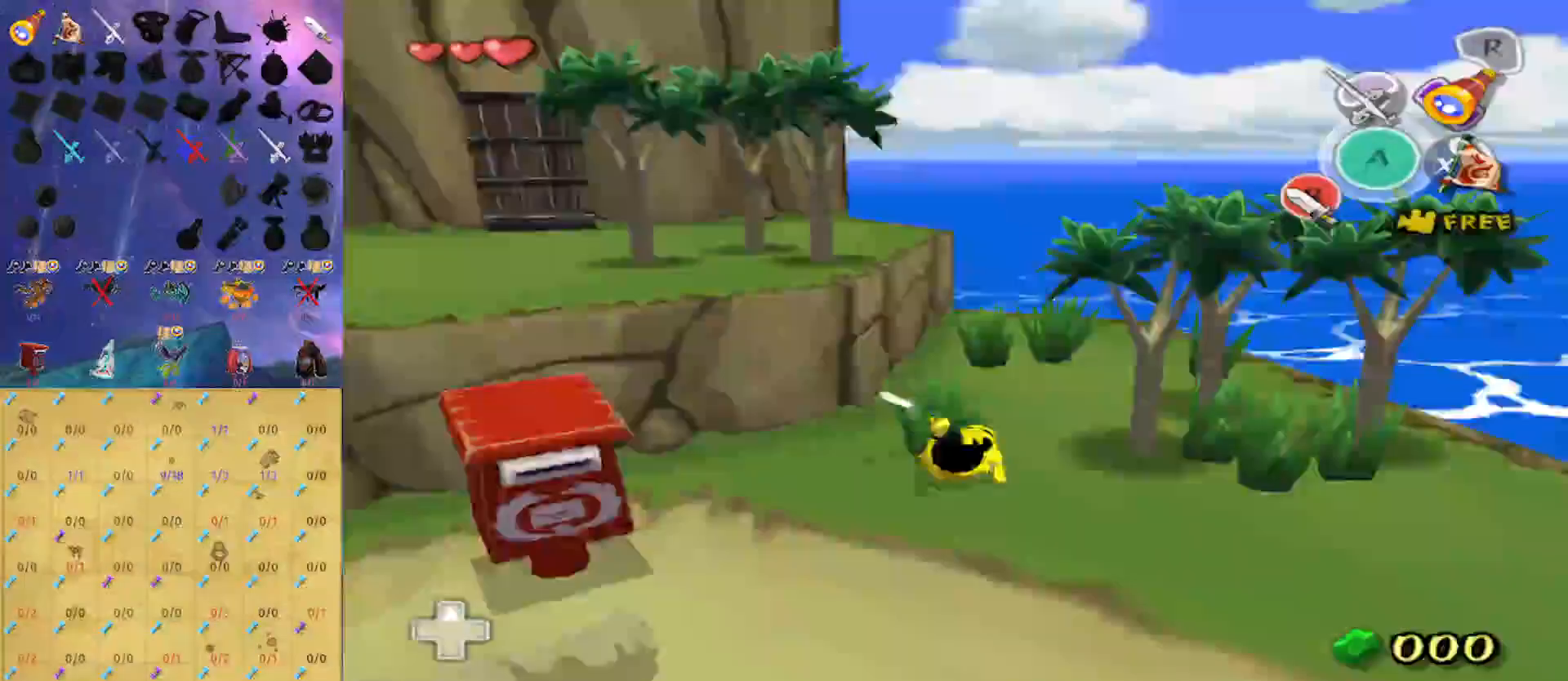
{"buttons": [], "left_stick": "left", "right_stick": "center", "events": [[267, "A", "down"], [400, "A", "up"], [433, "left_stick", "left"]]}
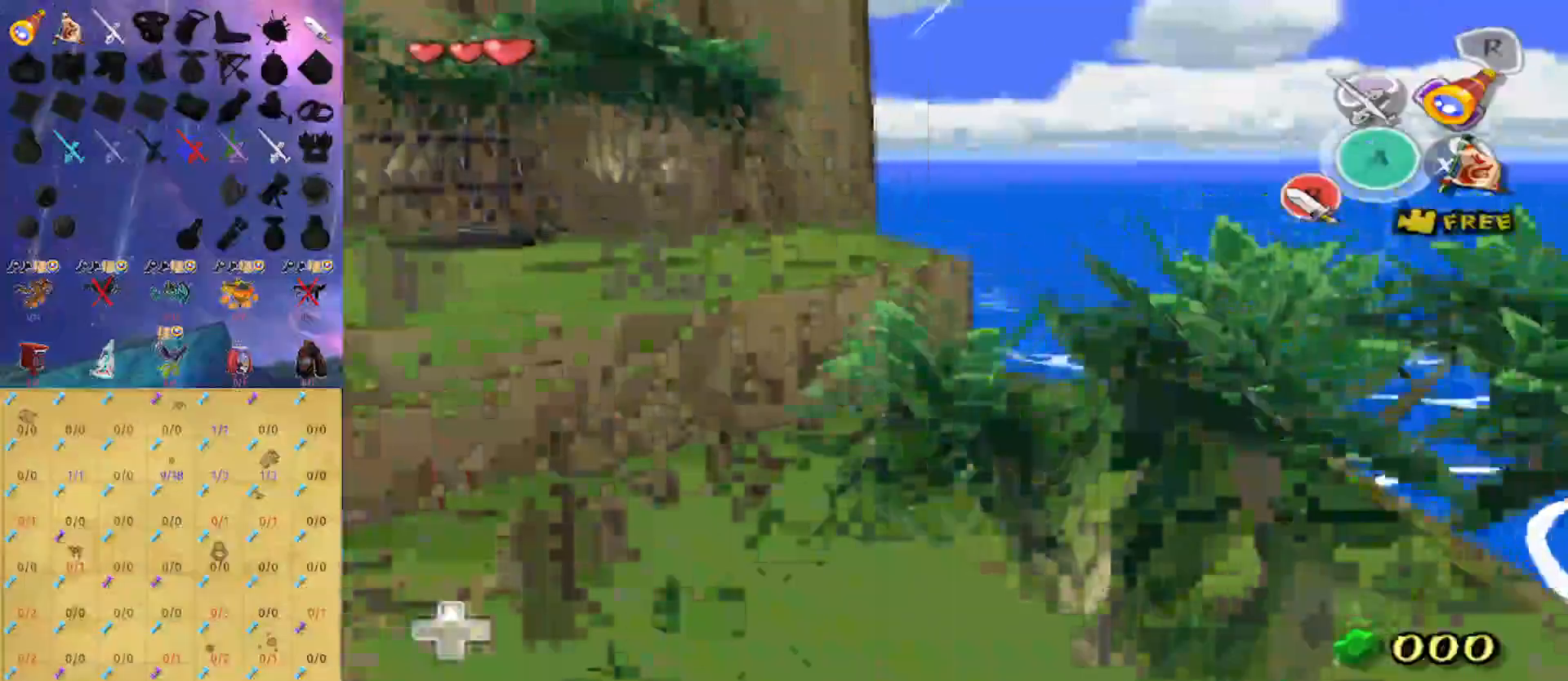
{"buttons": [], "left_stick": "left", "right_stick": "right", "events": [[167, "right_stick", "down"], [200, "left_stick", "up"], [300, "right_stick", "right"], [333, "left_stick", "left"]]}
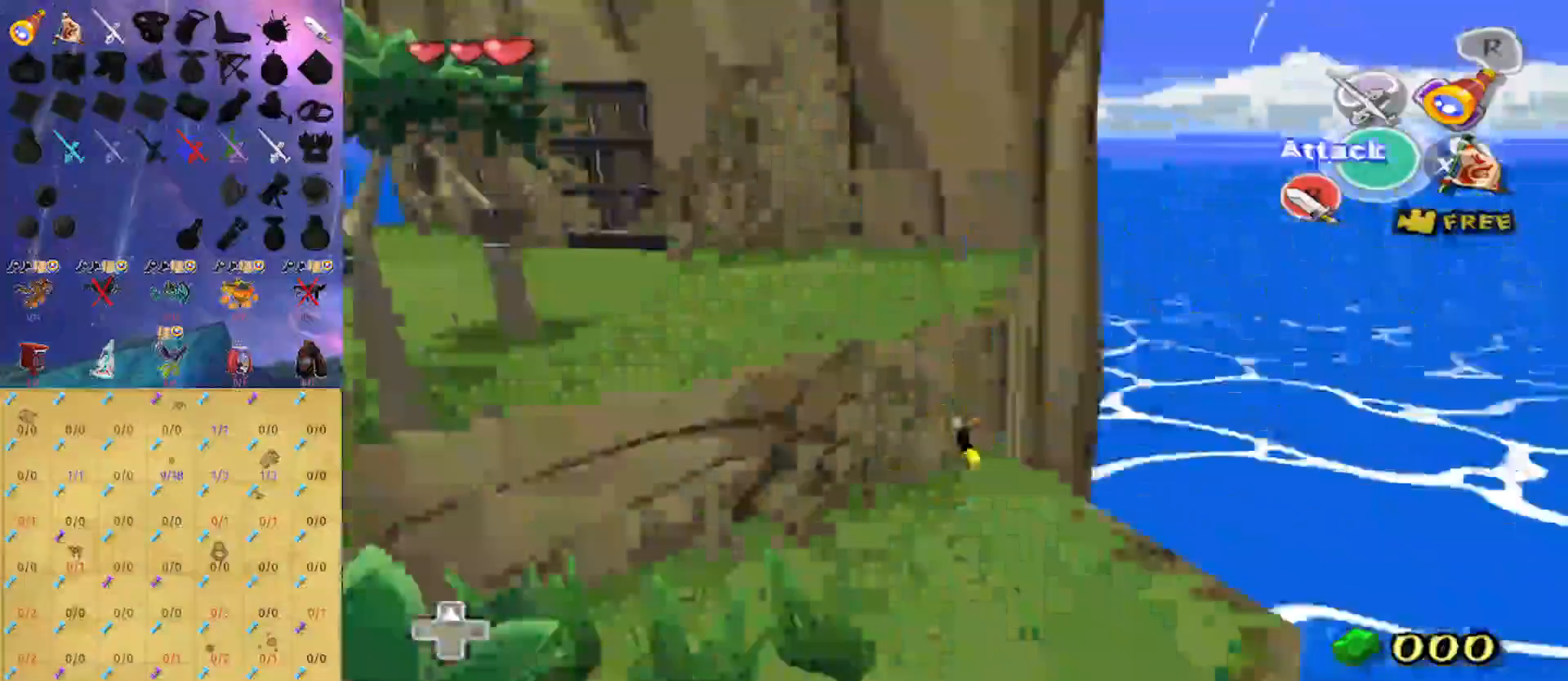
{"buttons": [], "left_stick": "up", "right_stick": "center", "events": [[33, "right_stick", "center"], [200, "left_stick", "center"], [400, "left_stick", "up"]]}
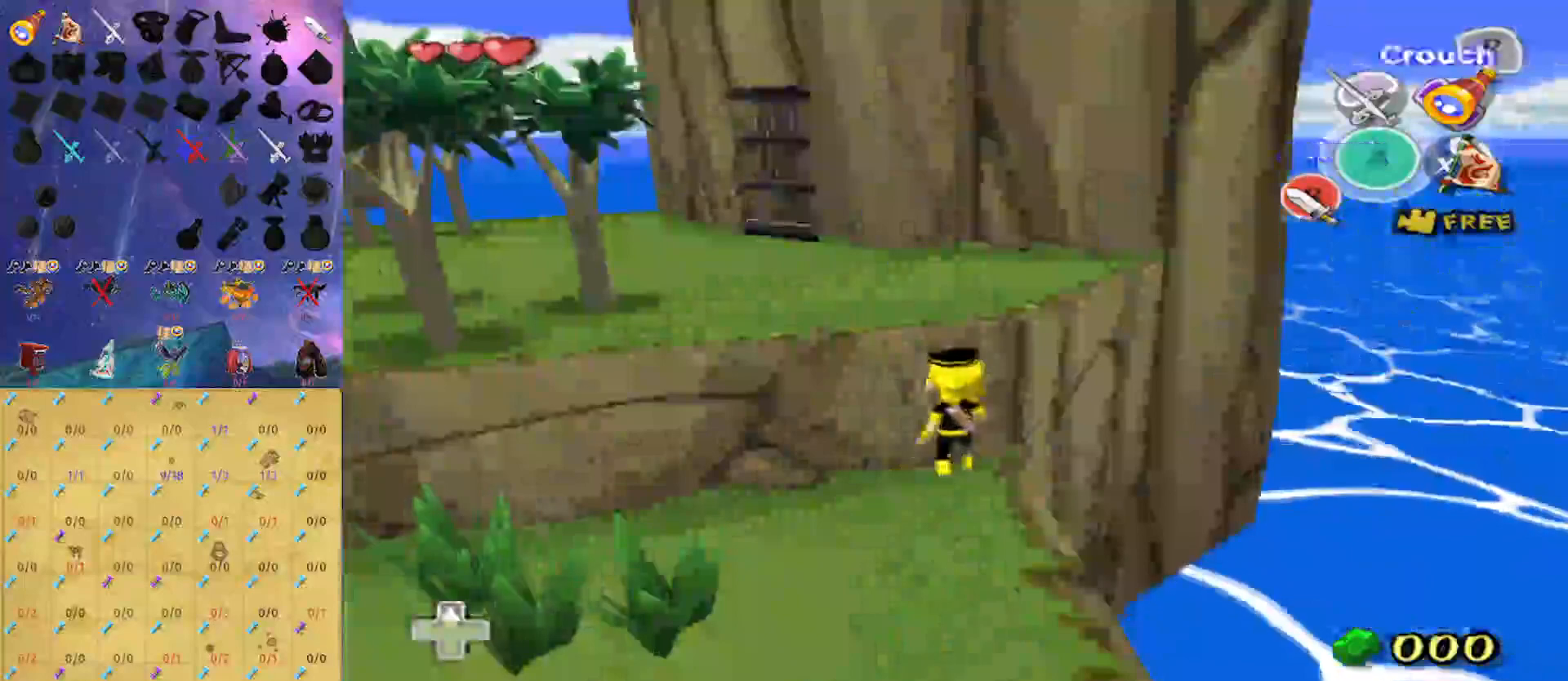
{"buttons": ["L1"], "left_stick": "center", "right_stick": "center", "events": [[100, "left_stick", "center"], [200, "L1", "down"], [300, "L1", "up"], [367, "L1", "down"]]}
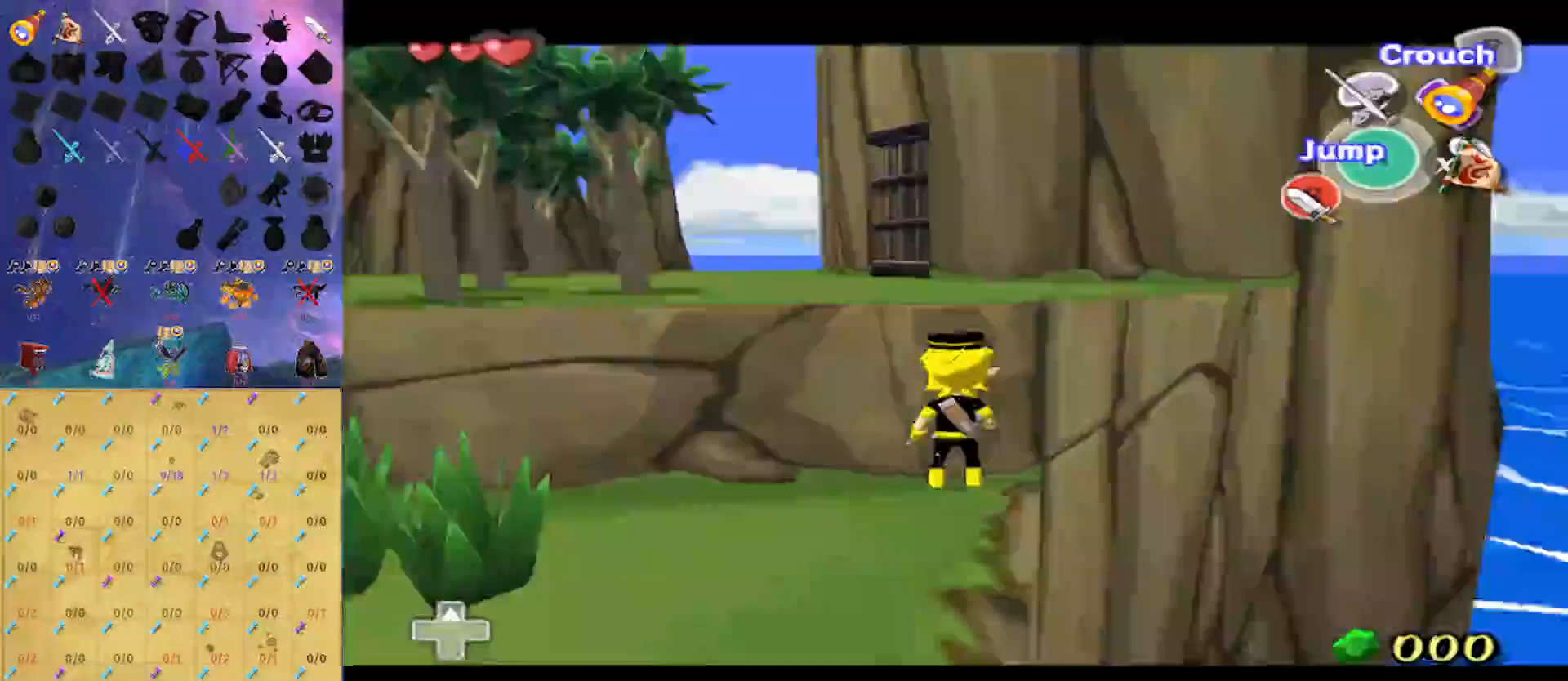
{"buttons": ["L1"], "left_stick": "right", "right_stick": "center", "events": [[167, "left_stick", "right"]]}
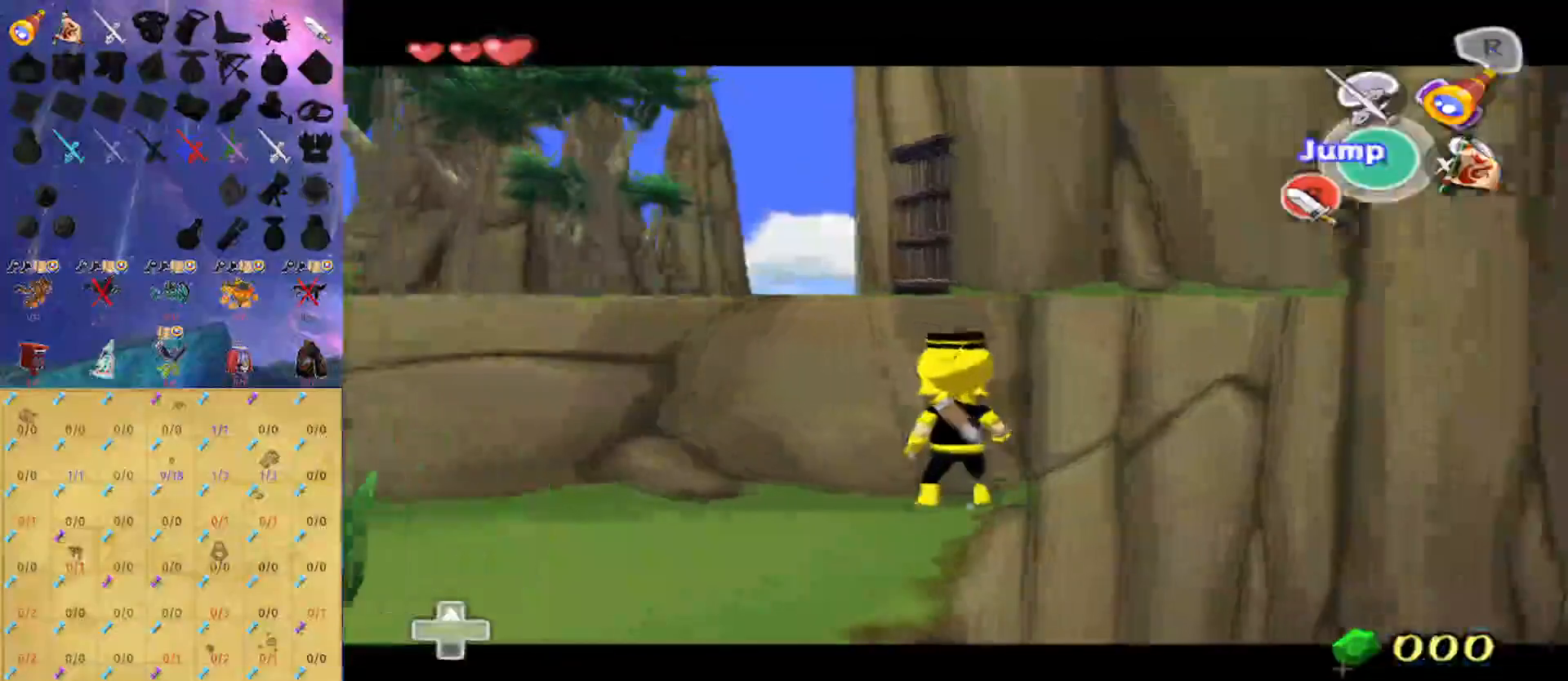
{"buttons": ["L1"], "left_stick": "right", "right_stick": "center", "events": []}
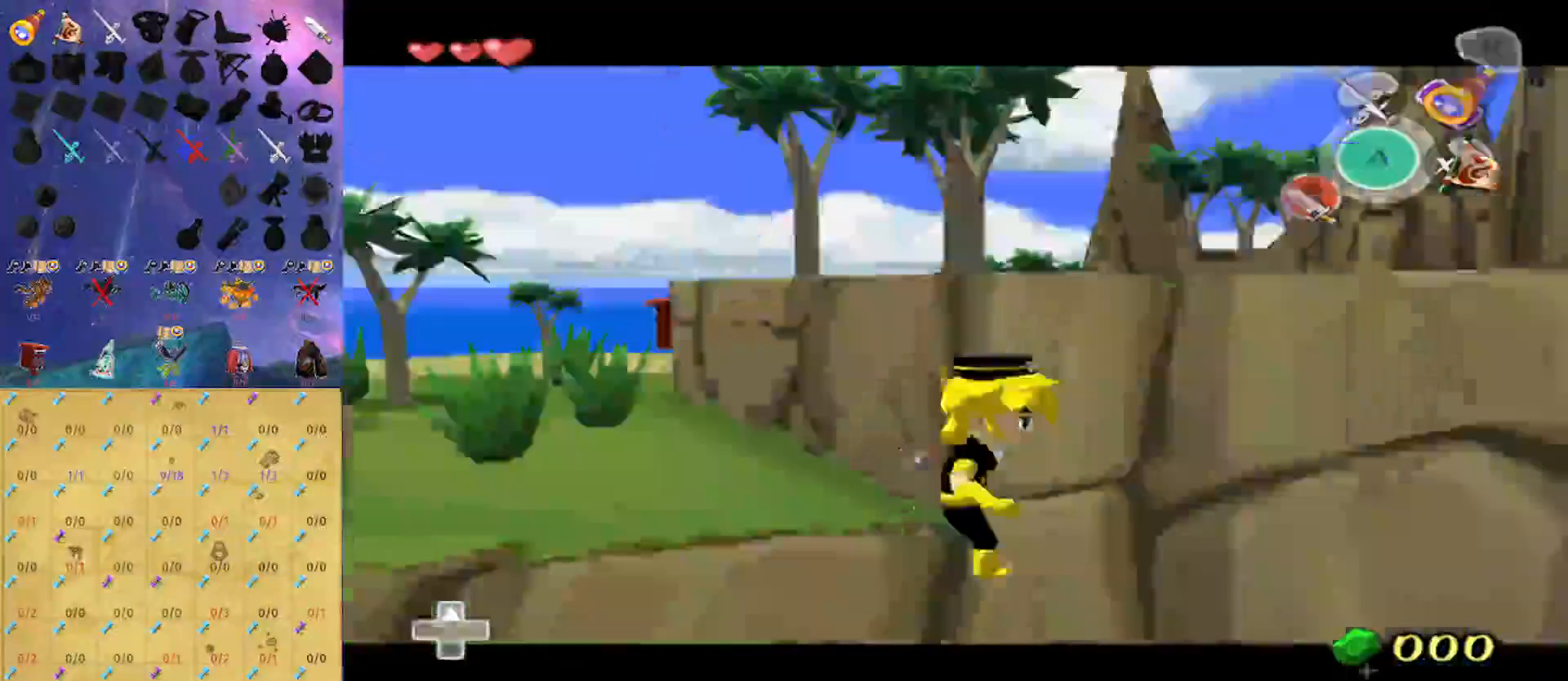
{"buttons": [], "left_stick": "up", "right_stick": "center", "events": [[400, "L1", "up"], [400, "left_stick", "up"]]}
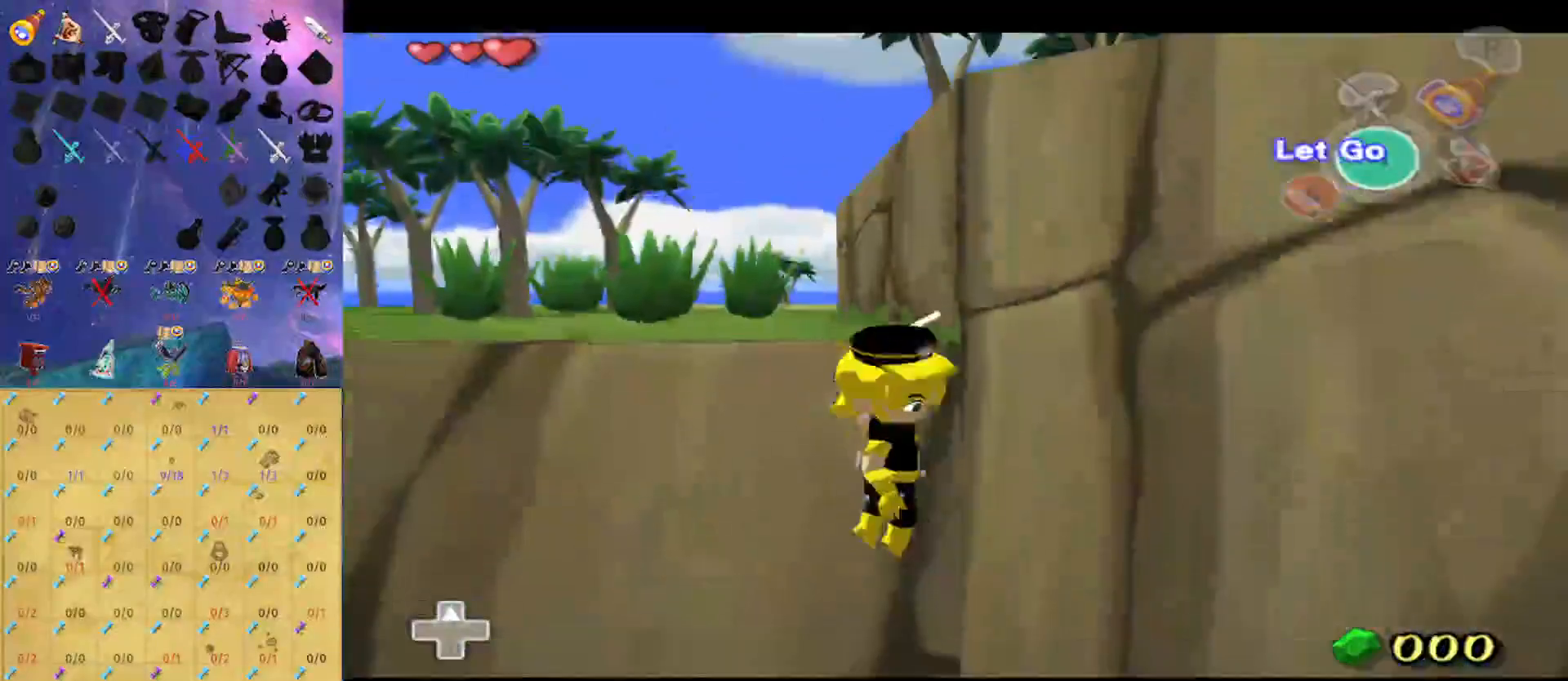
{"buttons": [], "left_stick": "up", "right_stick": "center", "events": []}
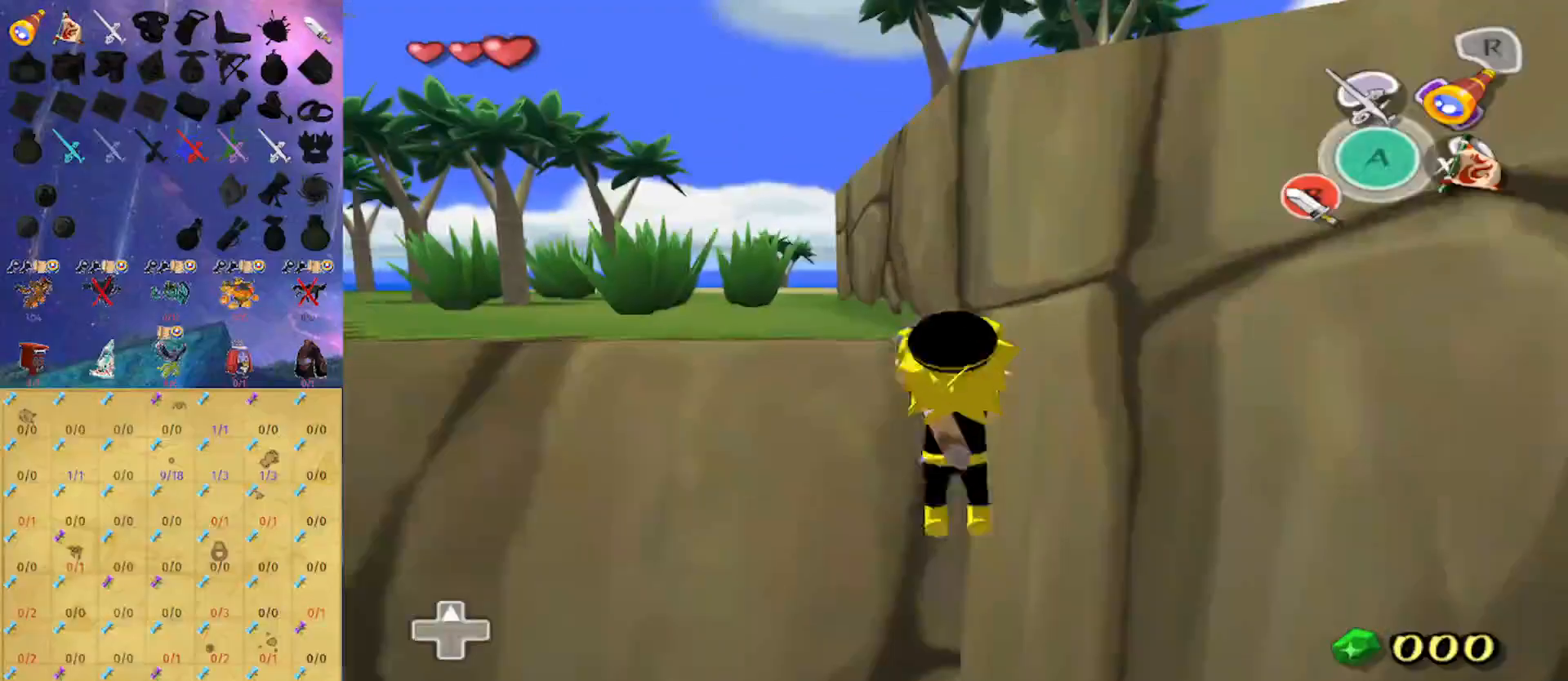
{"buttons": ["L1"], "left_stick": "up", "right_stick": "center", "events": [[233, "L1", "down"], [300, "A", "down"], [333, "A", "up"], [400, "A", "down"], [467, "A", "up"]]}
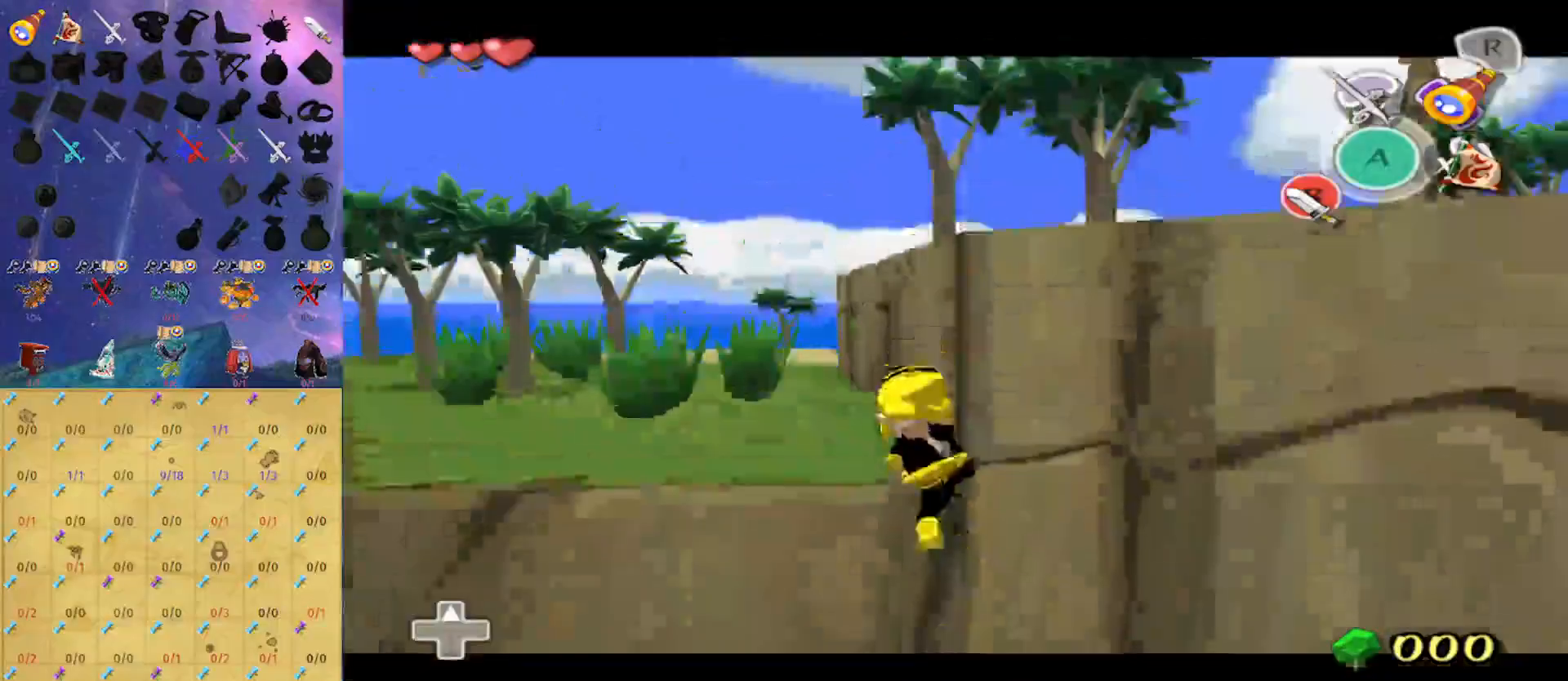
{"buttons": ["A", "L1"], "left_stick": "up", "right_stick": "center", "events": [[33, "A", "down"], [100, "A", "up"], [133, "A", "down"], [133, "B", "down"], [200, "A", "up"], [233, "A", "down"], [267, "A", "up"], [267, "B", "up"], [367, "A", "down"], [400, "A", "up"], [500, "A", "down"]]}
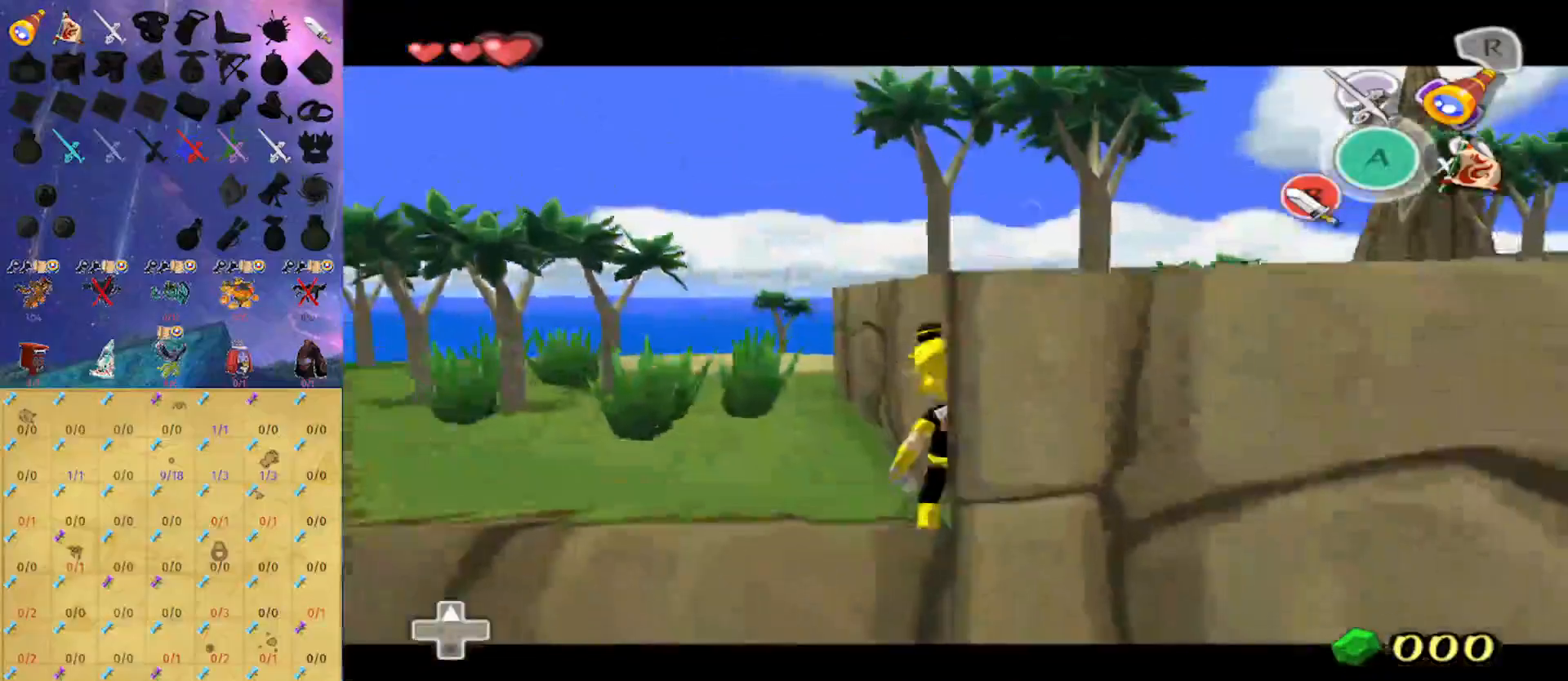
{"buttons": ["L1"], "left_stick": "right", "right_stick": "center", "events": [[33, "A", "up"], [67, "A", "down"], [67, "B", "down"], [133, "A", "up"], [133, "B", "up"], [200, "A", "down"], [233, "A", "up"], [300, "A", "down"], [333, "A", "up"], [433, "left_stick", "right"]]}
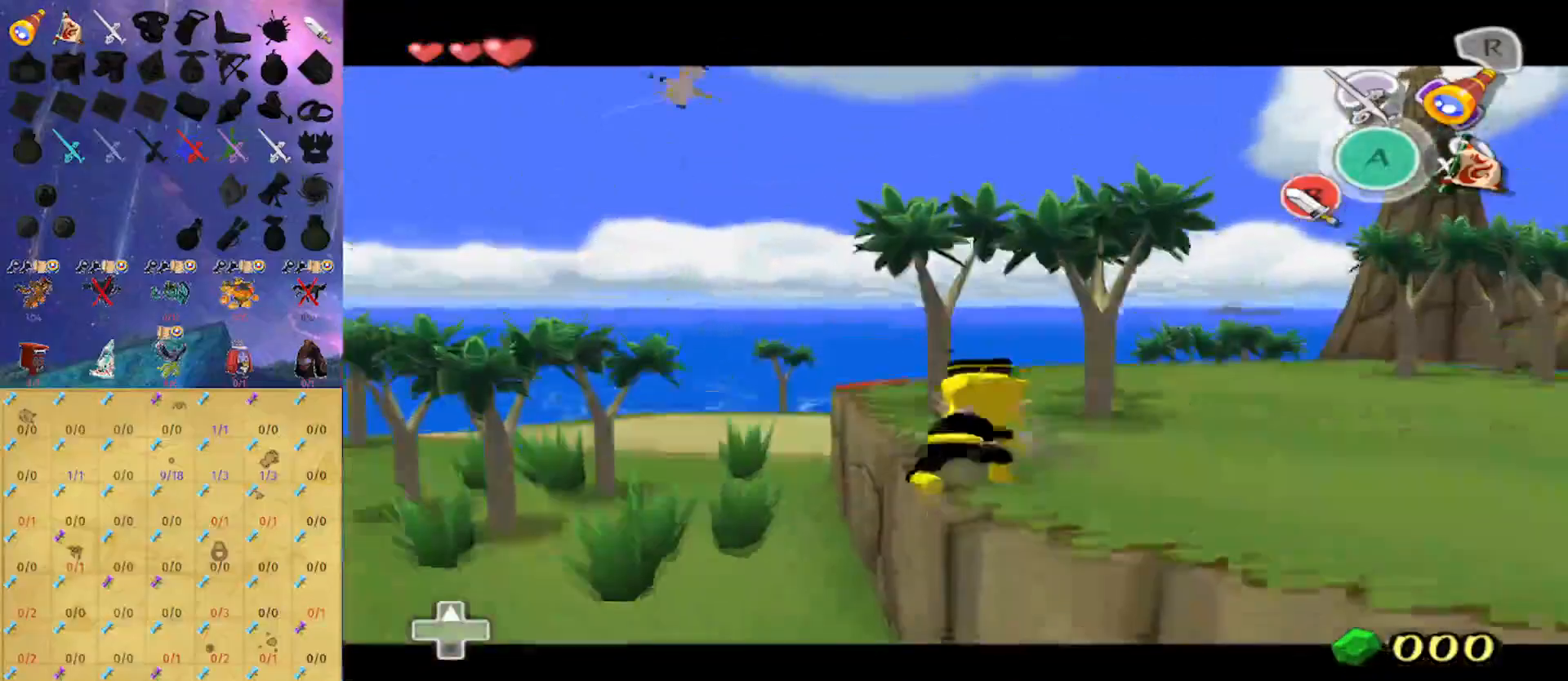
{"buttons": [], "left_stick": "right", "right_stick": "center", "events": [[200, "L1", "up"], [233, "A", "down"], [400, "A", "up"]]}
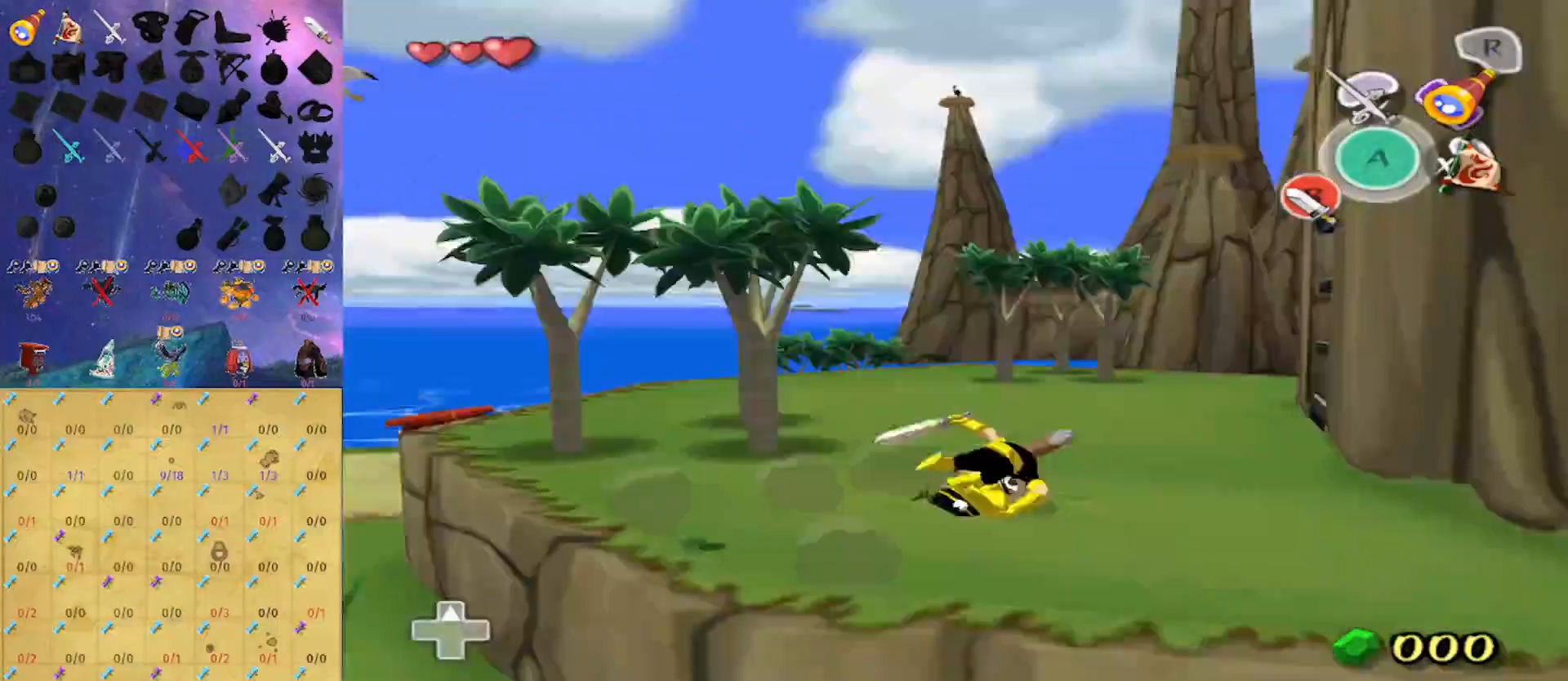
{"buttons": ["L1"], "left_stick": "center", "right_stick": "center", "events": [[133, "left_stick", "up-right"], [300, "left_stick", "up"], [400, "L1", "down"], [500, "left_stick", "center"]]}
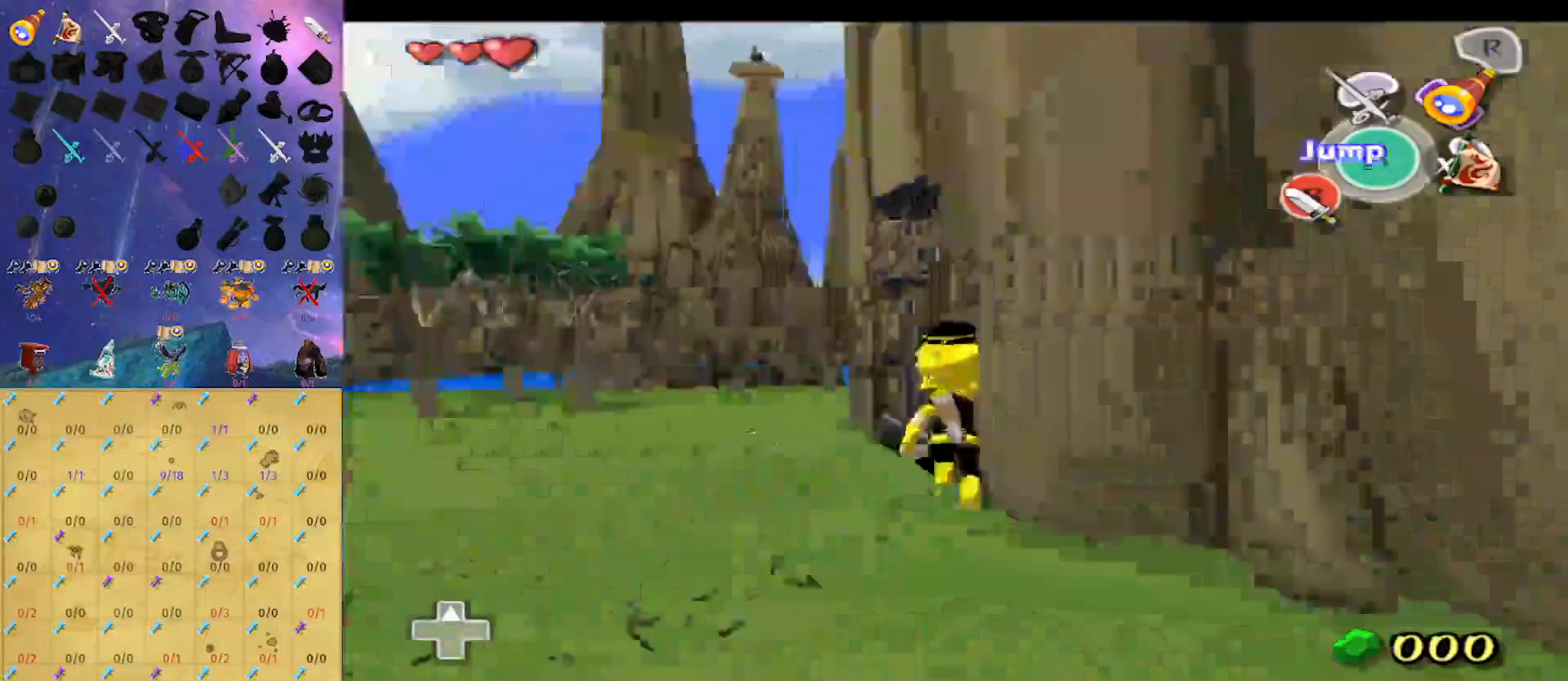
{"buttons": ["L1"], "left_stick": "up", "right_stick": "center", "events": [[300, "left_stick", "up"]]}